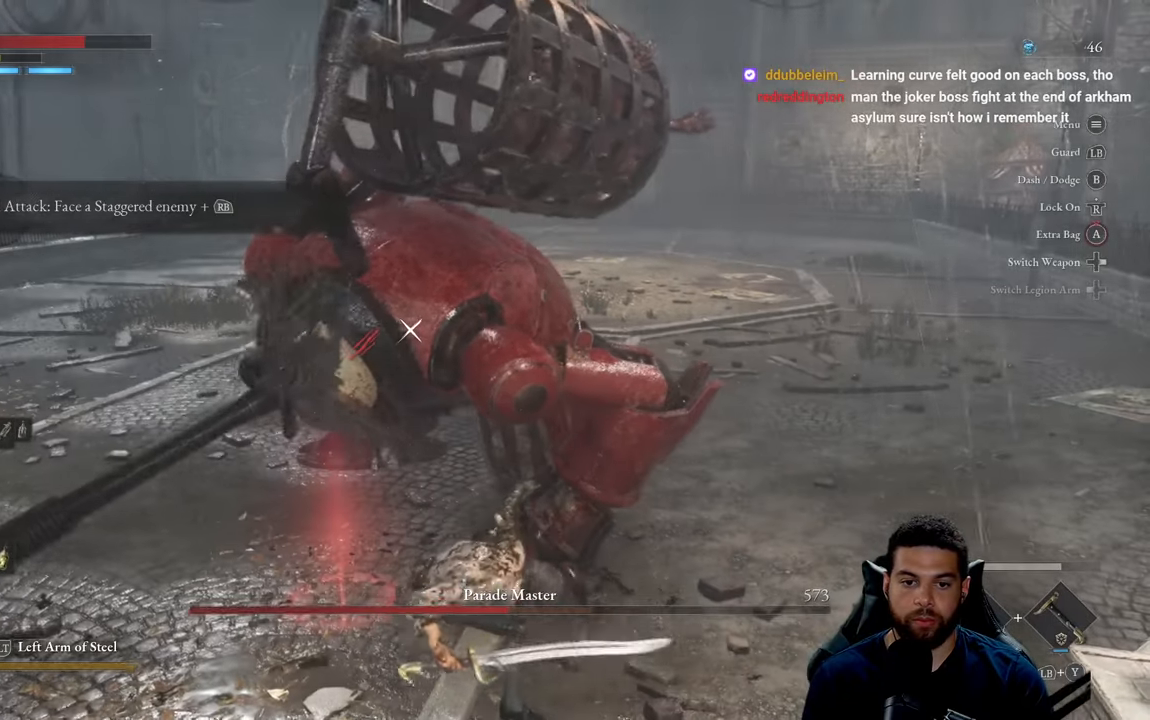
Gameplay with a controller (Xbox layout); each line is a JSON object with the inputs held at the frame after it. "events" lists button and stick changes between this image and that frame as [ms after this image, input, new state], when the widget could be followed in between.
{"buttons": ["R2"], "left_stick": "up-left", "right_stick": "center", "events": []}
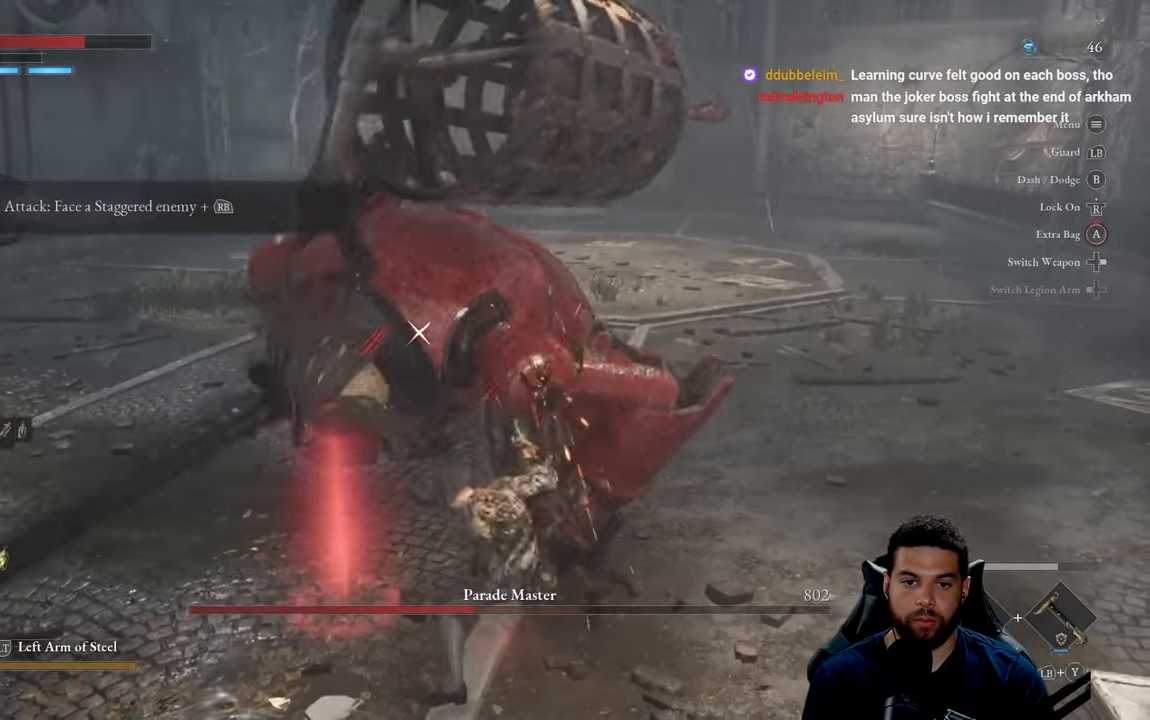
{"buttons": [], "left_stick": "up-left", "right_stick": "center", "events": [[433, "R2", "up"]]}
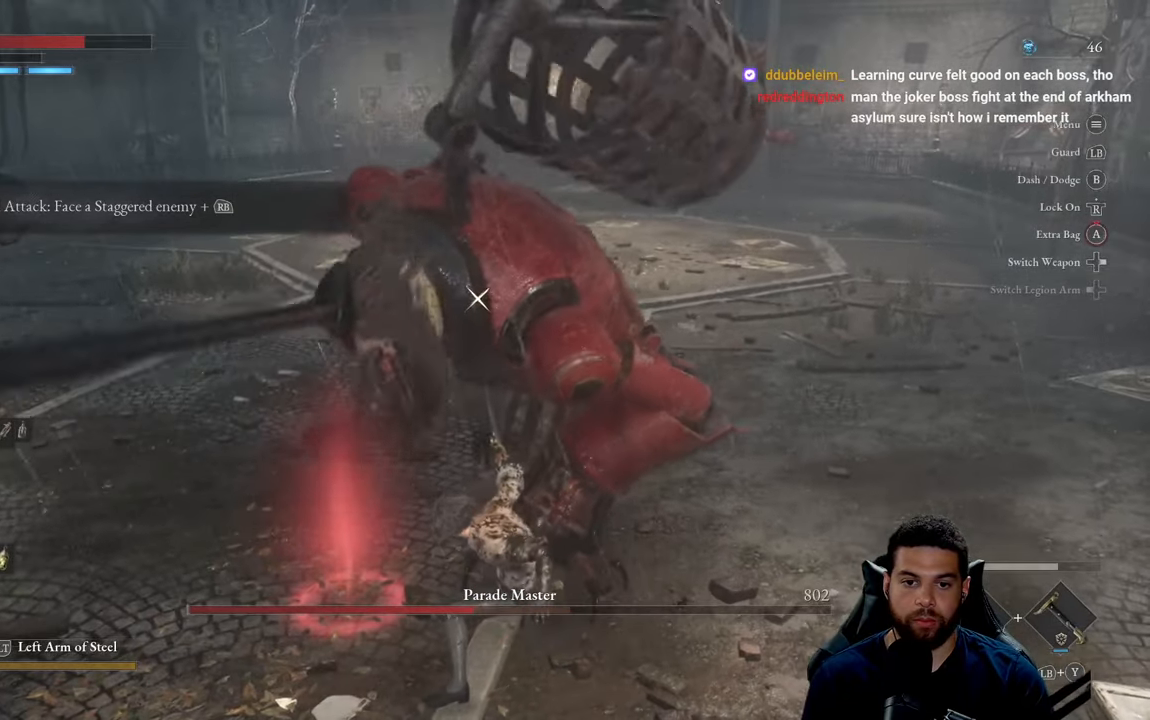
{"buttons": ["R1"], "left_stick": "up", "right_stick": "center", "events": [[16, "left_stick", "up"], [133, "R1", "down"], [216, "R1", "up"], [300, "R1", "down"], [400, "R1", "up"], [483, "R1", "down"]]}
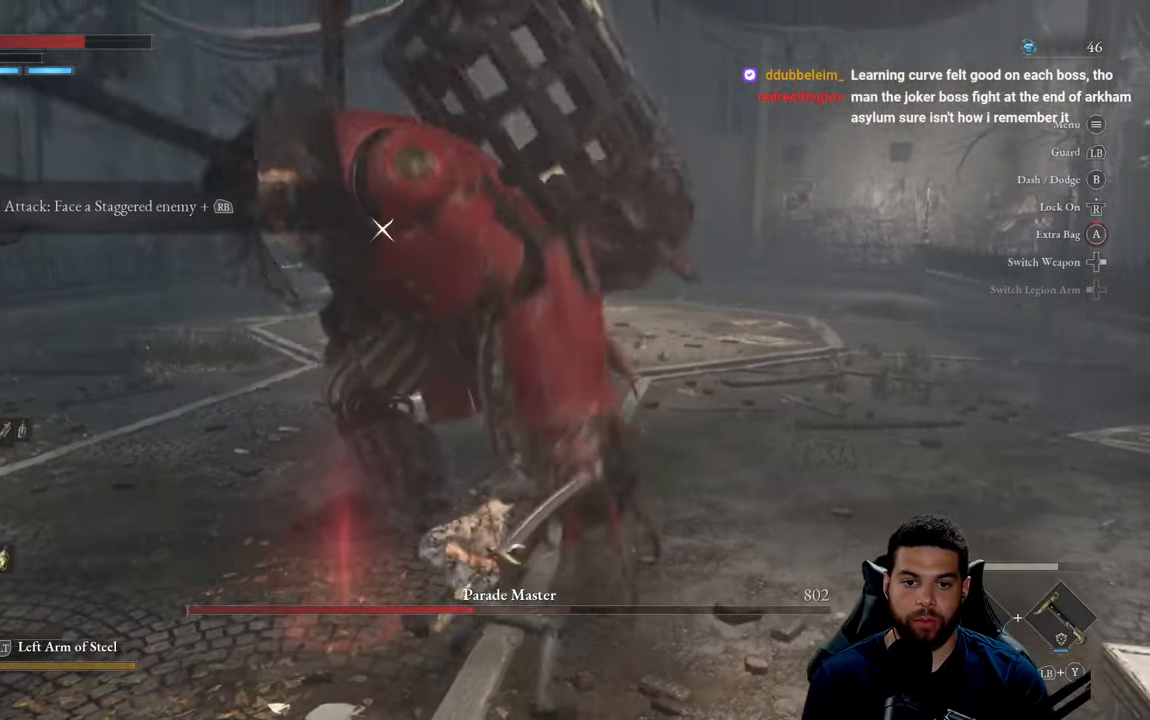
{"buttons": [], "left_stick": "down-right", "right_stick": "center", "events": [[83, "R1", "up"], [317, "left_stick", "right"], [383, "left_stick", "down-right"]]}
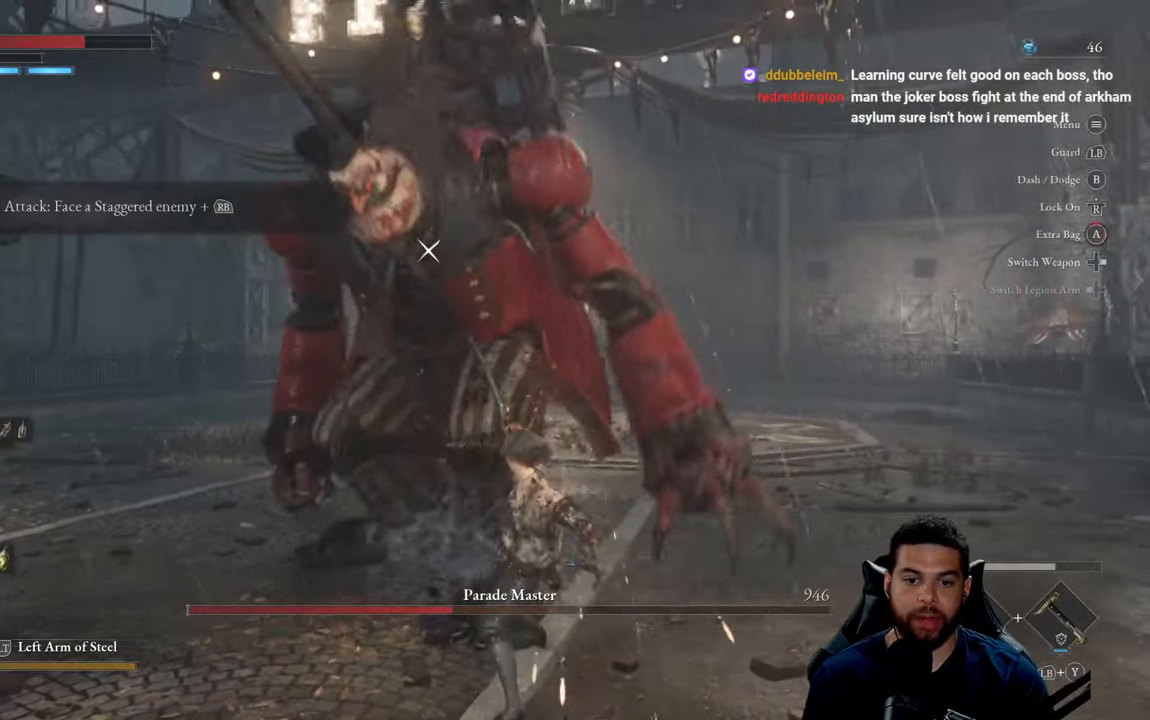
{"buttons": [], "left_stick": "left", "right_stick": "center", "events": [[33, "left_stick", "down-left"], [167, "left_stick", "left"]]}
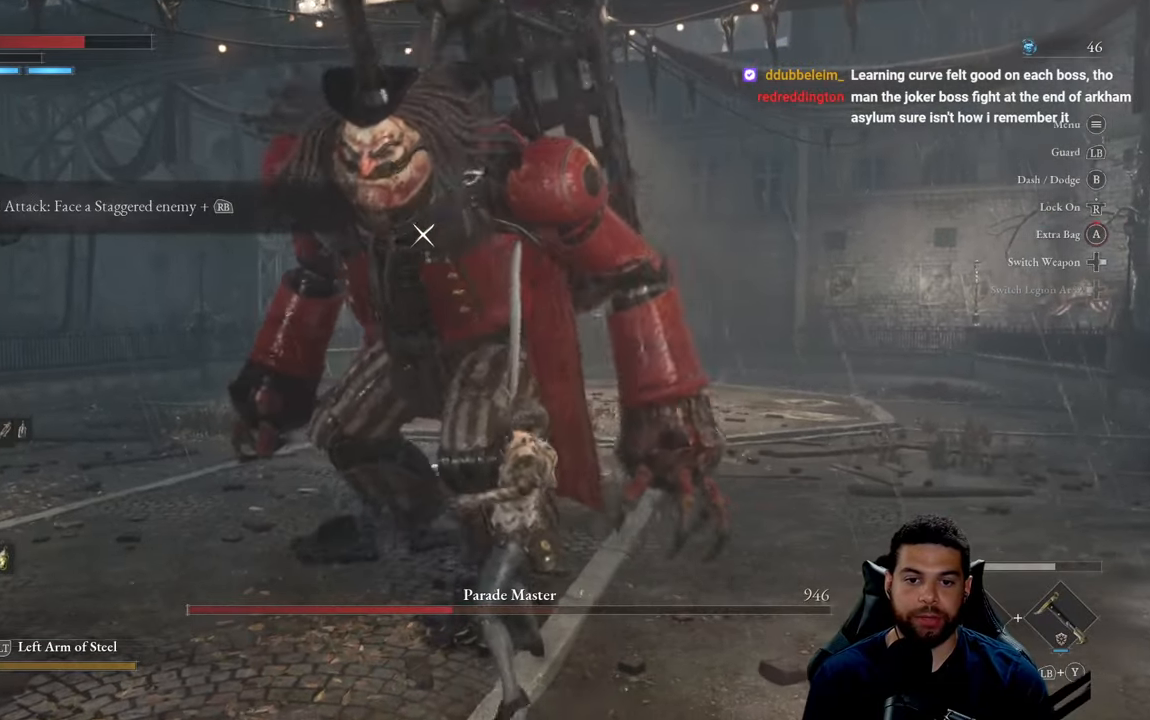
{"buttons": [], "left_stick": "left", "right_stick": "center", "events": []}
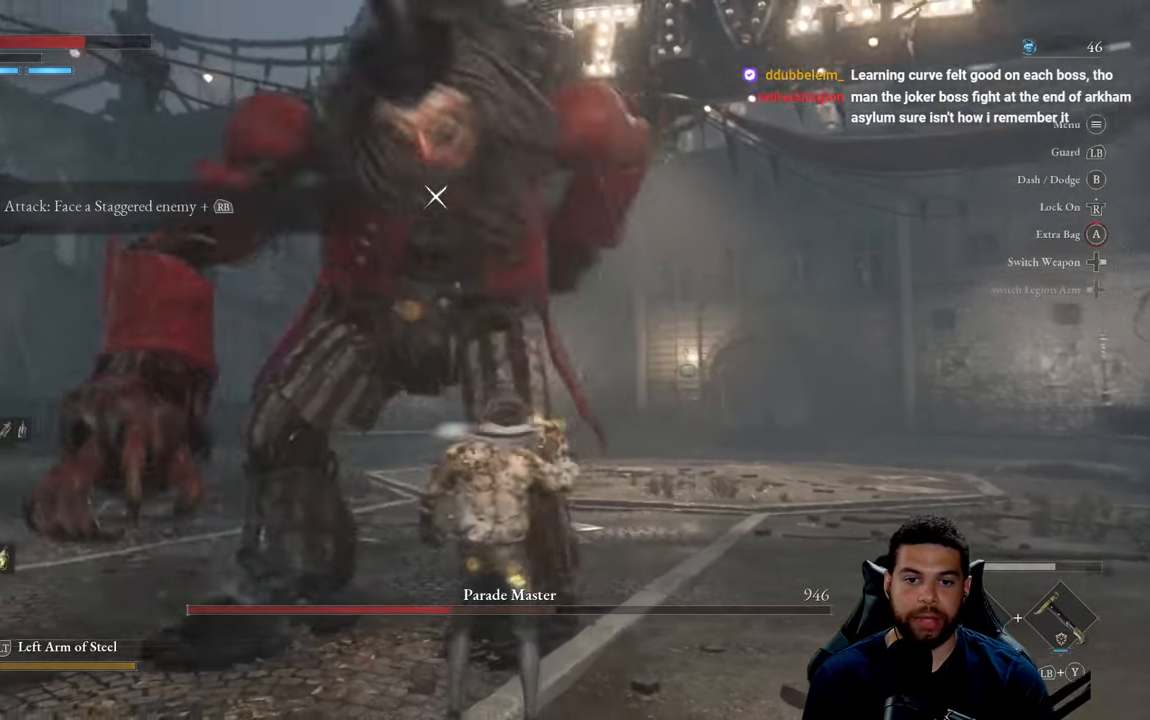
{"buttons": [], "left_stick": "up-left", "right_stick": "center", "events": [[83, "B", "down"], [150, "B", "up"], [150, "left_stick", "up-left"]]}
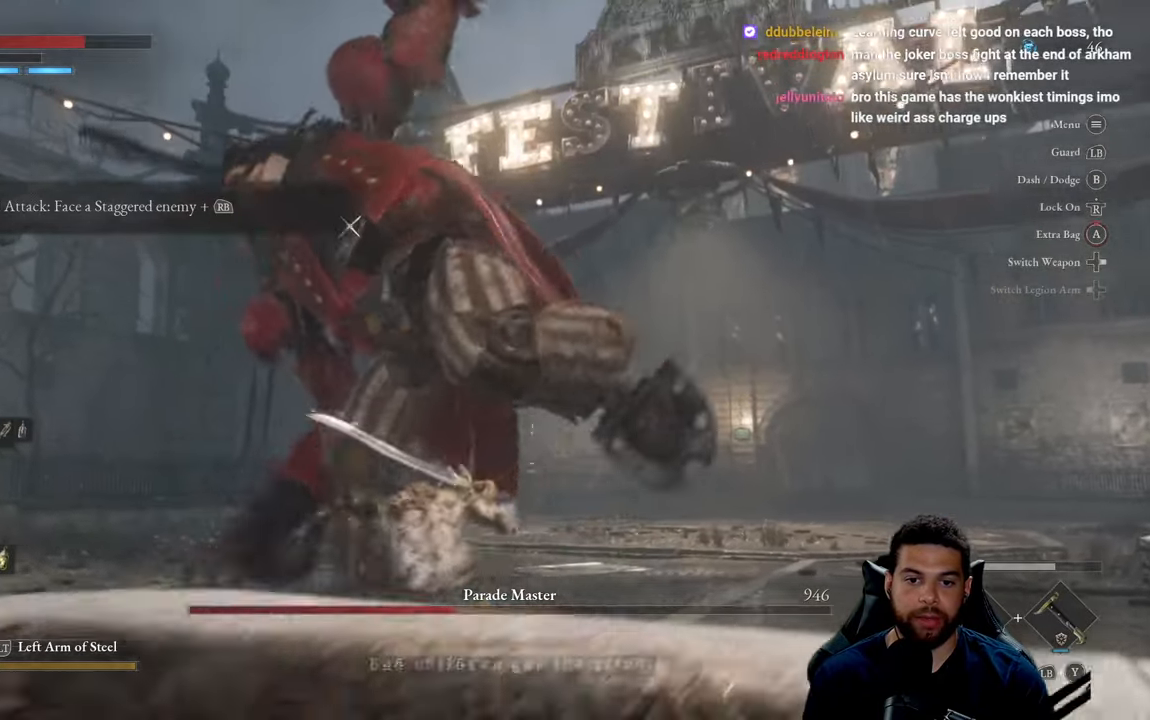
{"buttons": [], "left_stick": "left", "right_stick": "center", "events": [[33, "left_stick", "left"], [200, "B", "down"], [250, "B", "up"]]}
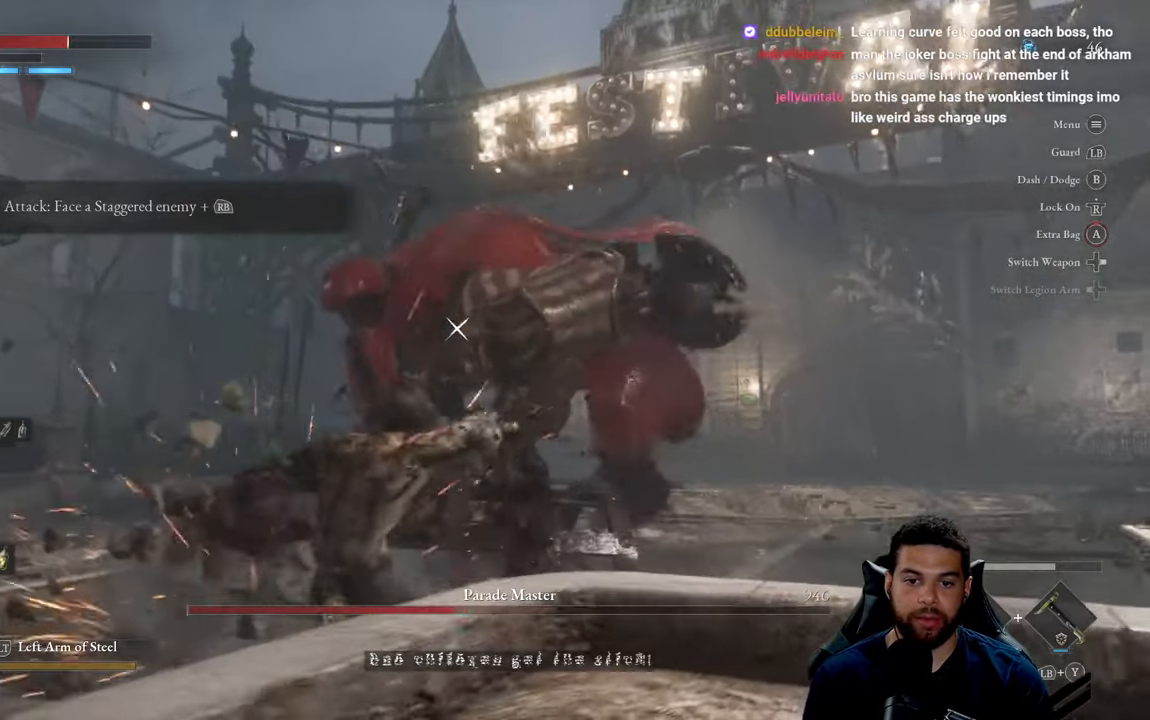
{"buttons": [], "left_stick": "center", "right_stick": "center", "events": [[433, "left_stick", "center"]]}
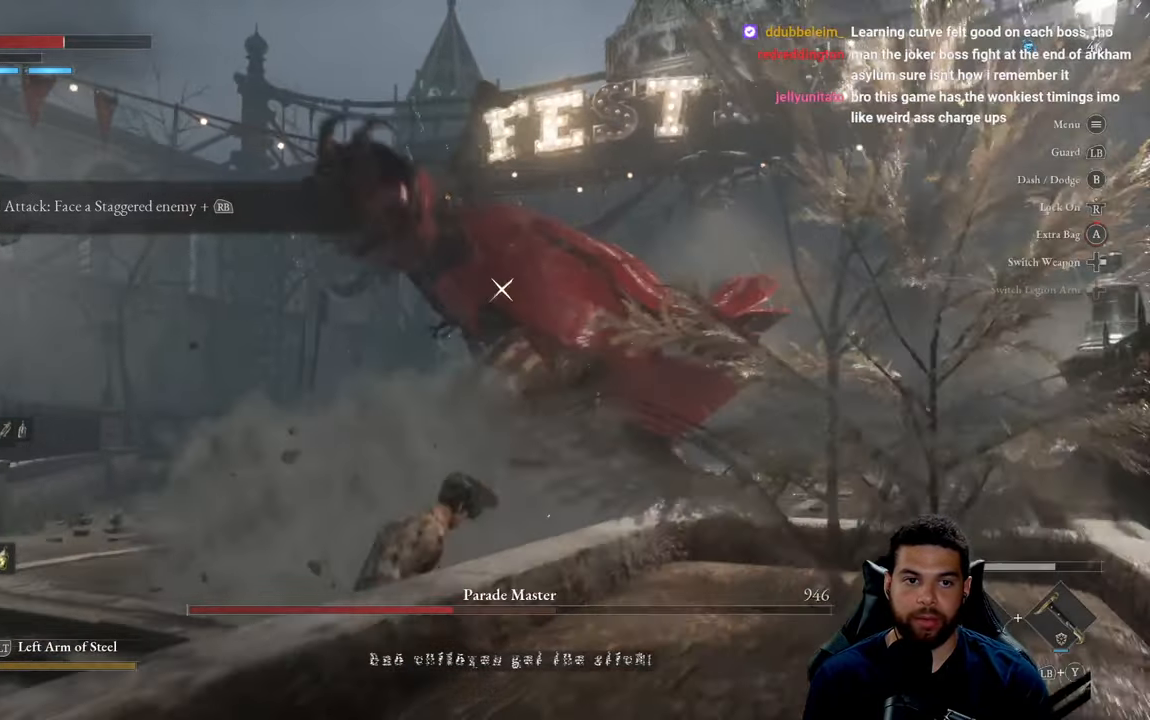
{"buttons": [], "left_stick": "up-left", "right_stick": "center", "events": [[50, "left_stick", "up-left"], [267, "B", "down"], [333, "B", "up"]]}
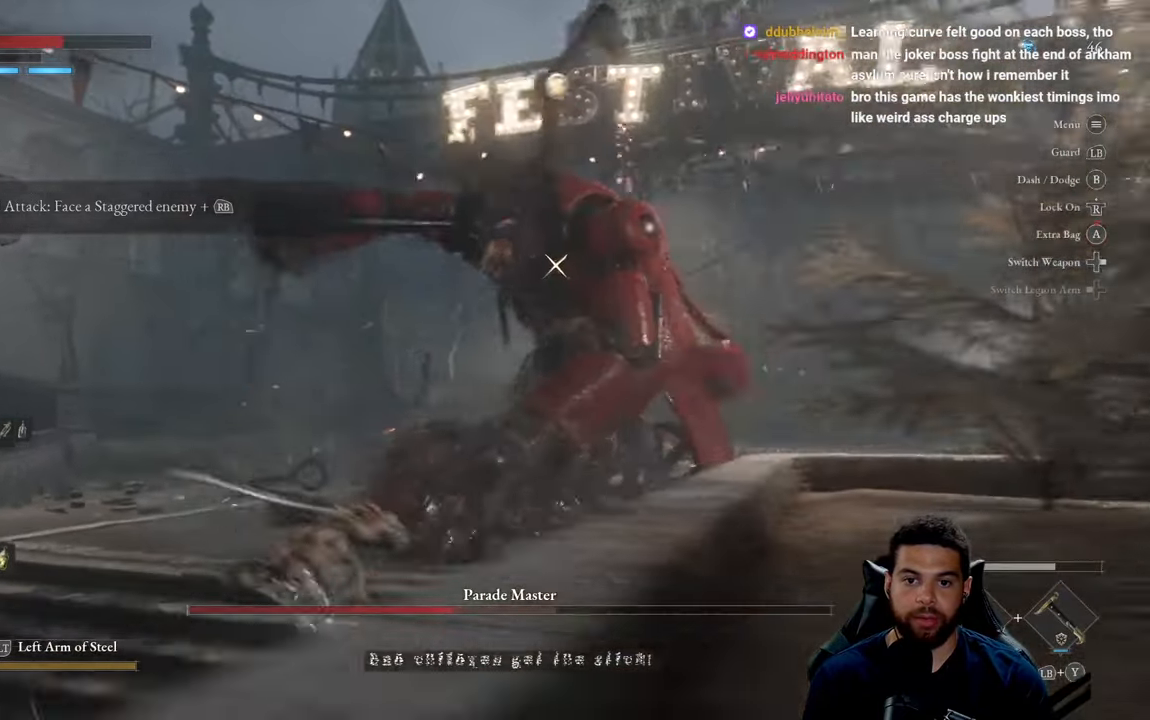
{"buttons": [], "left_stick": "up-left", "right_stick": "center", "events": [[150, "left_stick", "left"], [333, "left_stick", "up-left"]]}
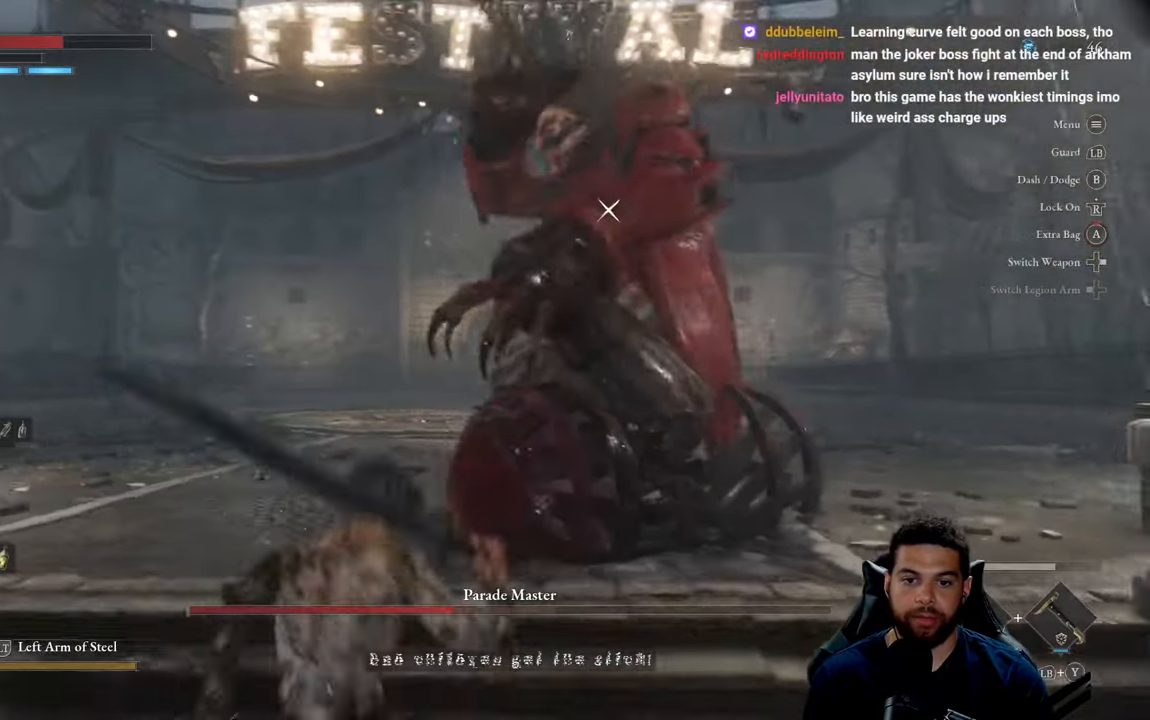
{"buttons": [], "left_stick": "up", "right_stick": "center", "events": [[500, "left_stick", "up"]]}
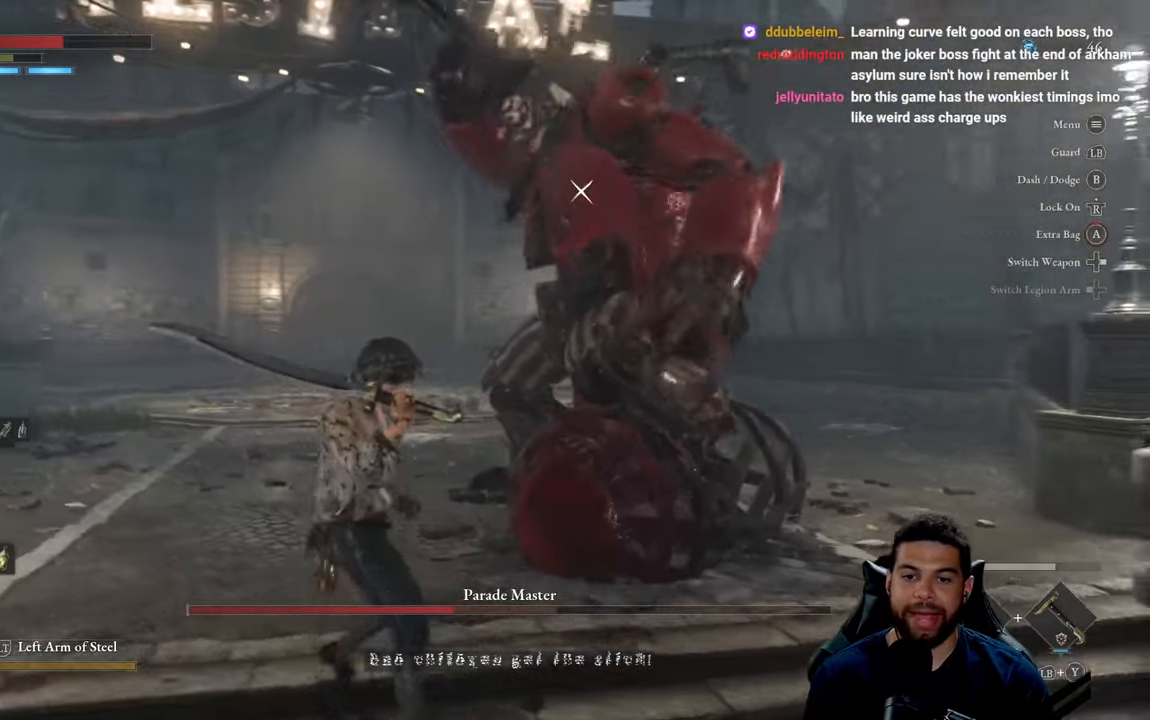
{"buttons": [], "left_stick": "up", "right_stick": "center", "events": [[233, "left_stick", "left"], [367, "left_stick", "up-left"], [500, "left_stick", "up"]]}
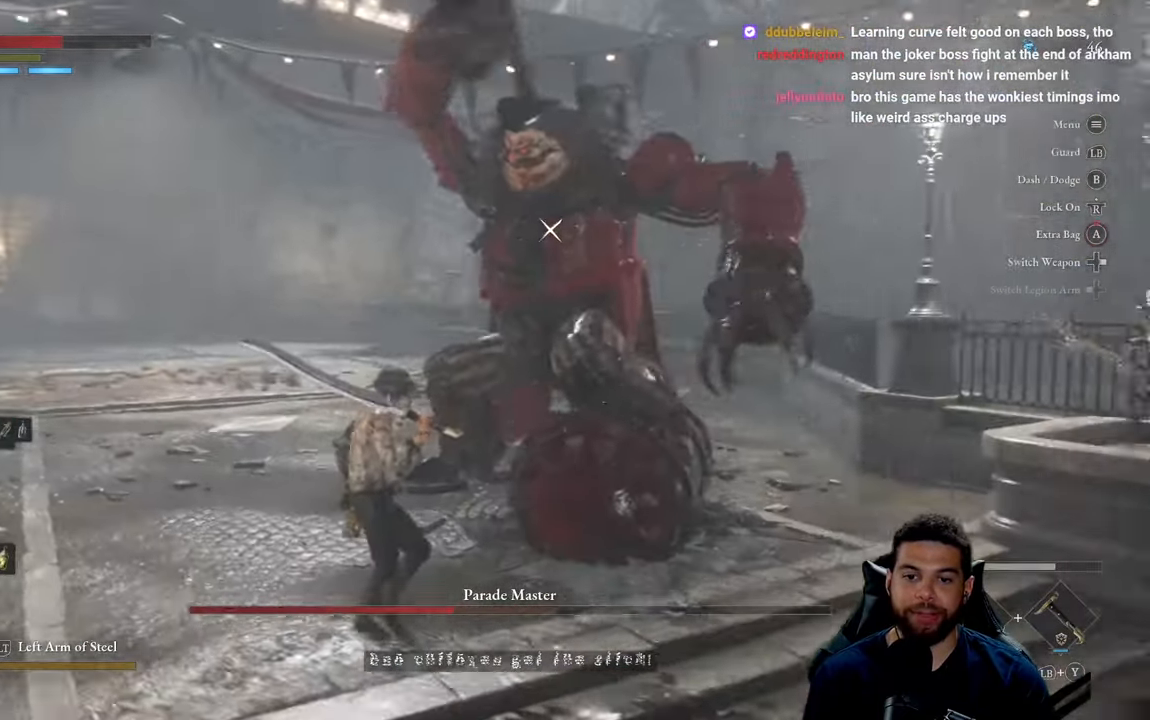
{"buttons": [], "left_stick": "up-right", "right_stick": "center", "events": [[167, "R1", "down"], [250, "R1", "up"], [467, "left_stick", "up-right"]]}
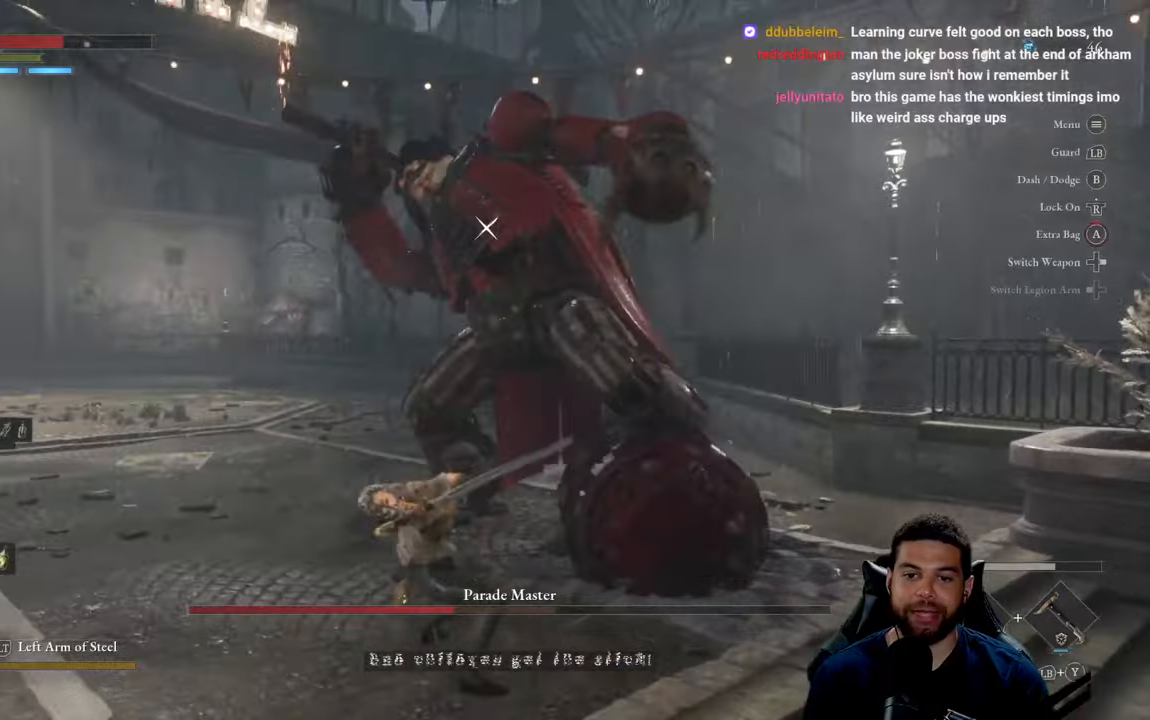
{"buttons": [], "left_stick": "left", "right_stick": "center", "events": [[384, "left_stick", "down-right"], [450, "left_stick", "down-left"], [500, "left_stick", "left"]]}
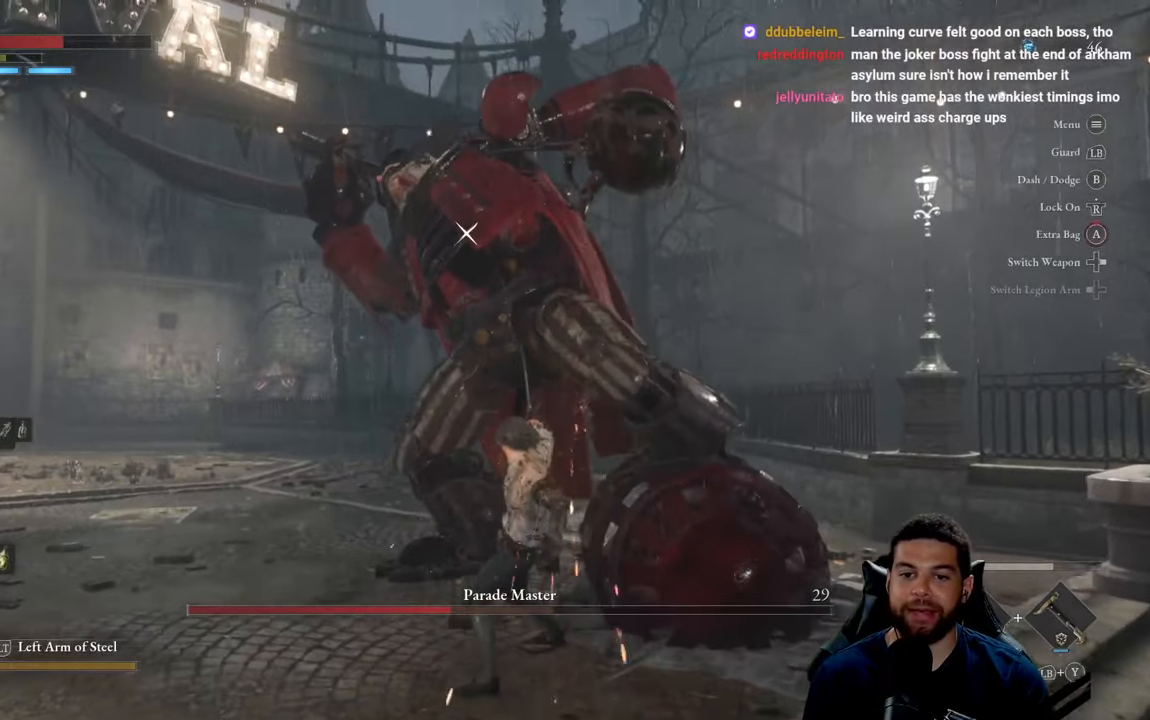
{"buttons": [], "left_stick": "up-left", "right_stick": "center", "events": [[250, "left_stick", "up-left"], [367, "B", "down"], [467, "B", "up"]]}
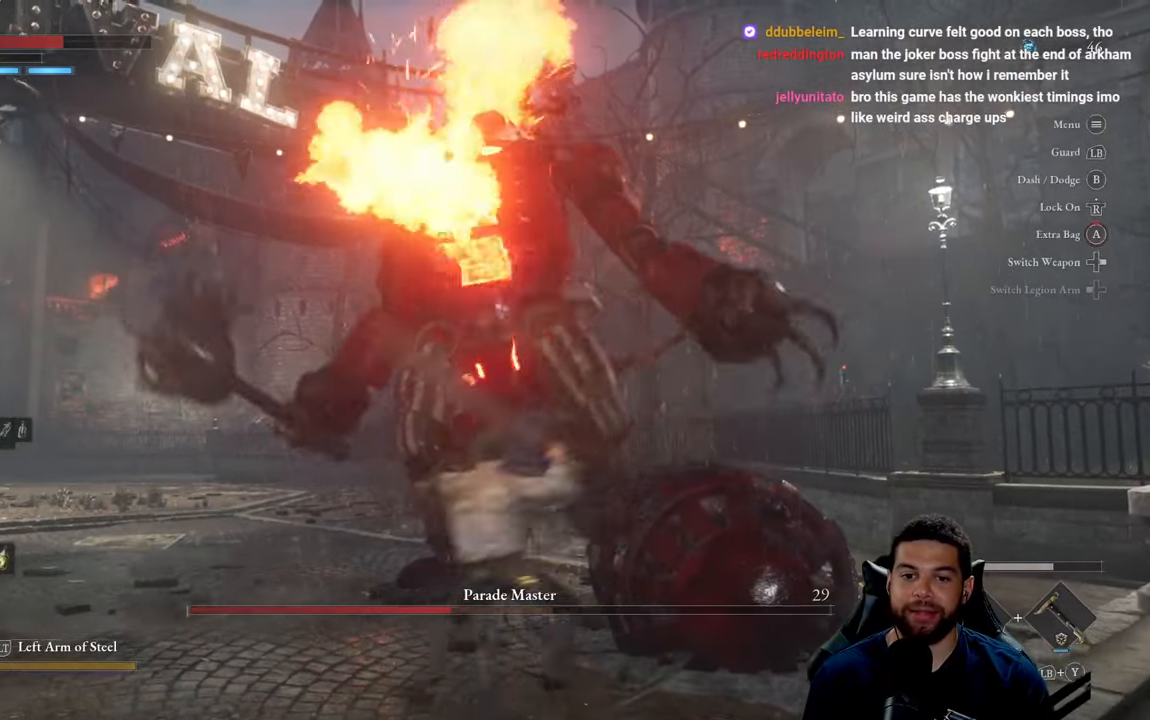
{"buttons": ["R1"], "left_stick": "up", "right_stick": "center", "events": [[450, "R1", "down"], [500, "left_stick", "up"]]}
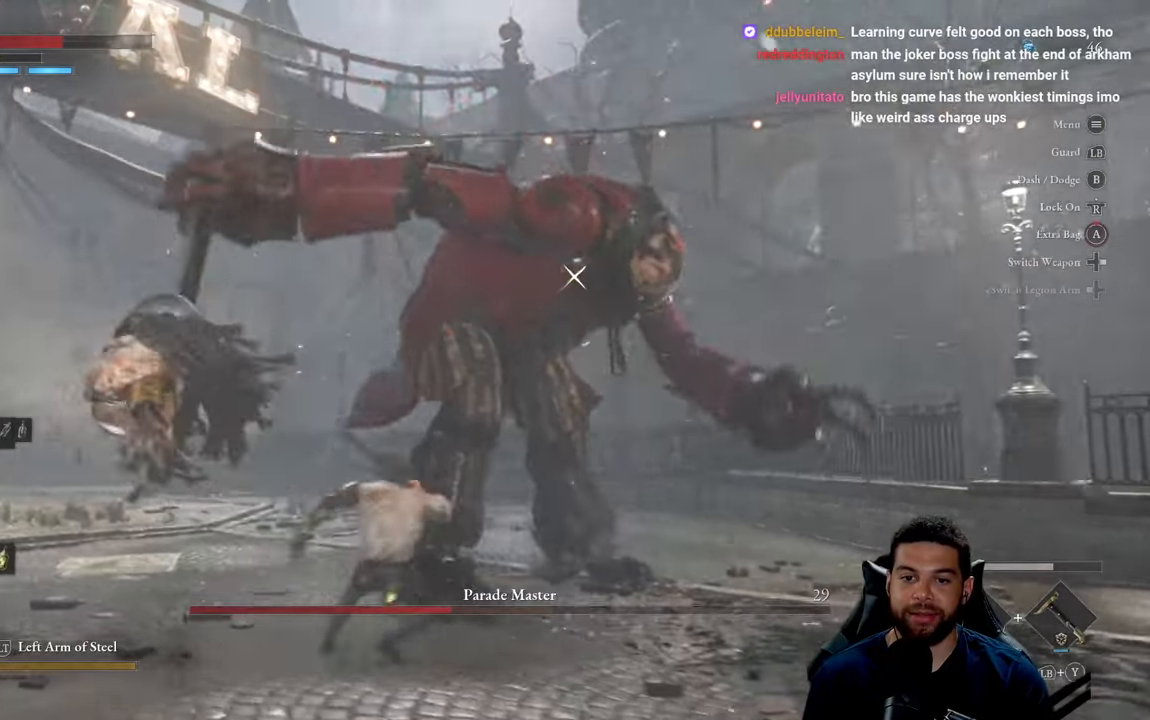
{"buttons": [], "left_stick": "up", "right_stick": "center", "events": [[34, "R1", "up"], [400, "R1", "down"], [484, "R1", "up"]]}
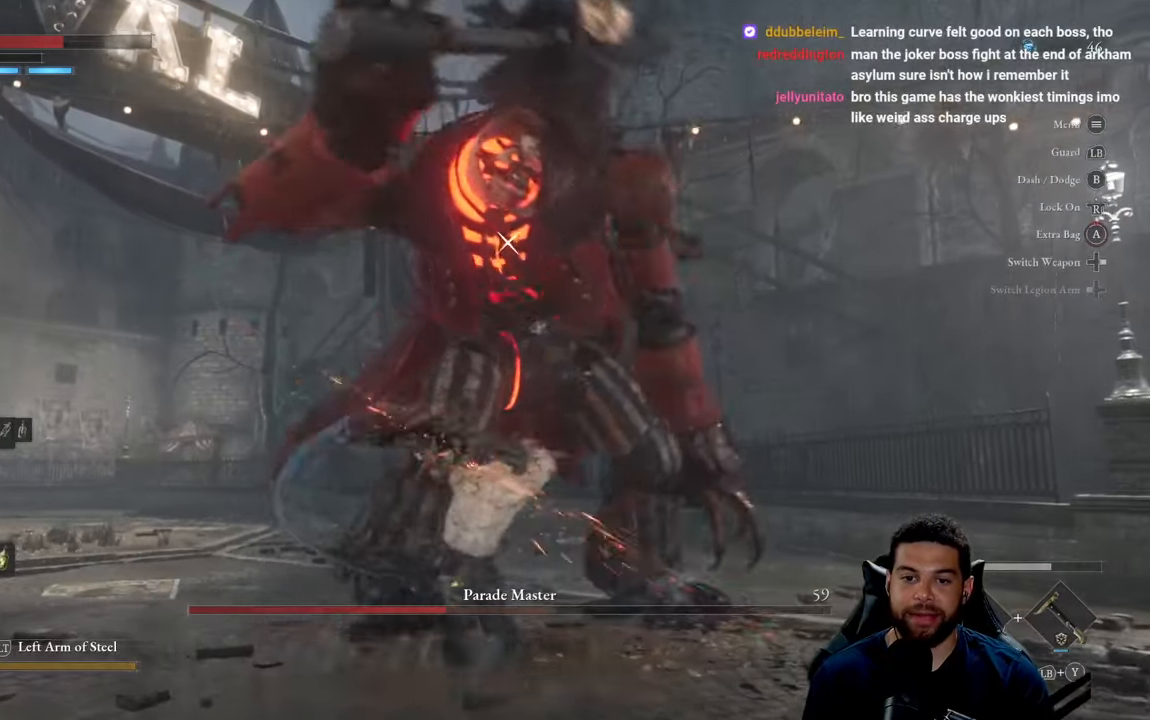
{"buttons": [], "left_stick": "down-left", "right_stick": "center", "events": [[50, "R1", "down"], [134, "R1", "up"], [134, "left_stick", "right"], [217, "R1", "down"], [284, "R1", "up"], [317, "left_stick", "down"], [417, "left_stick", "down-left"]]}
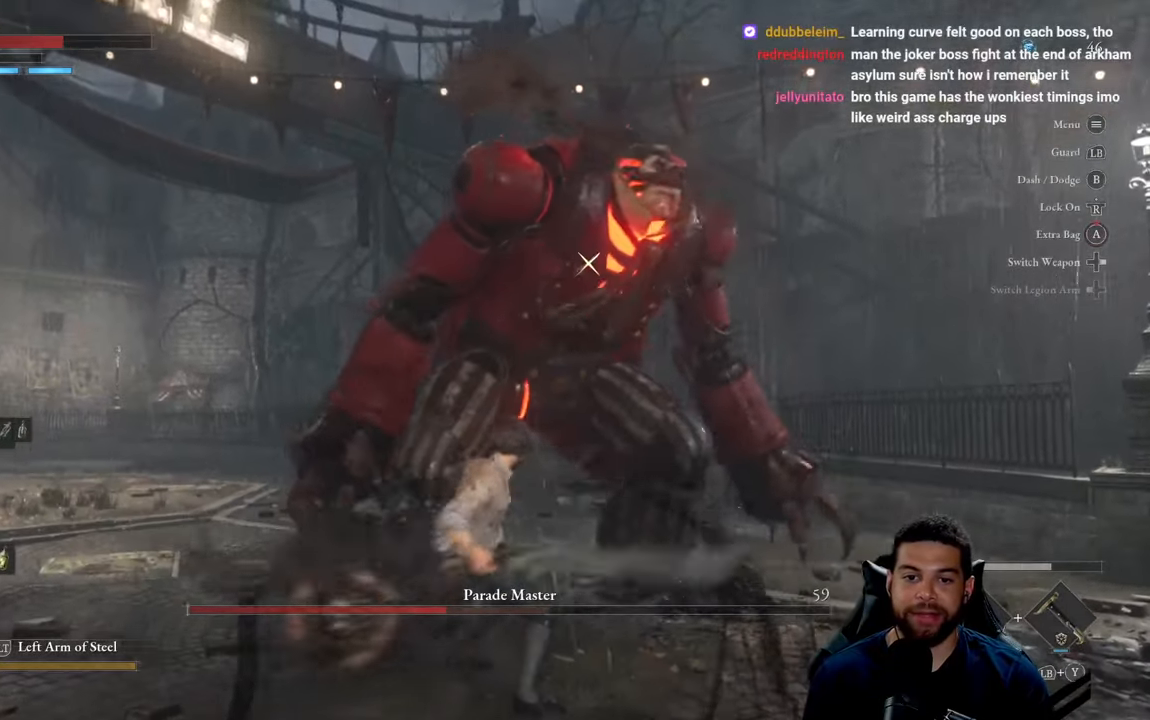
{"buttons": [], "left_stick": "down-left", "right_stick": "center", "events": [[50, "left_stick", "left"], [300, "left_stick", "down-left"]]}
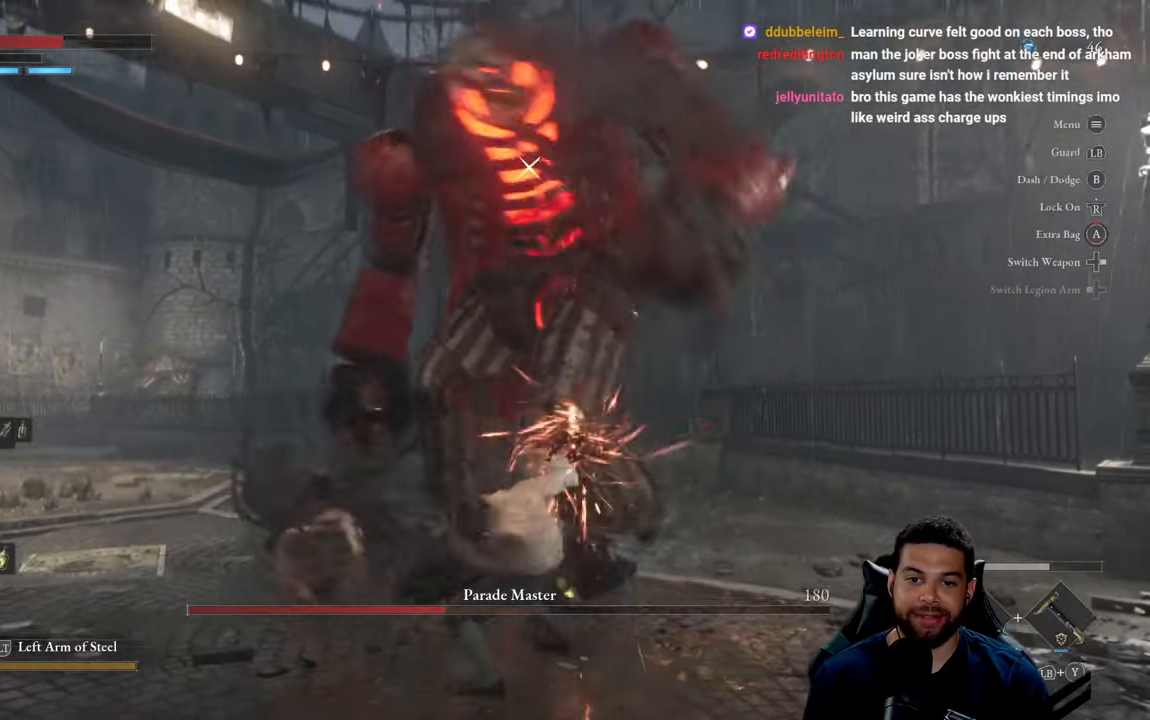
{"buttons": [], "left_stick": "down-left", "right_stick": "center", "events": []}
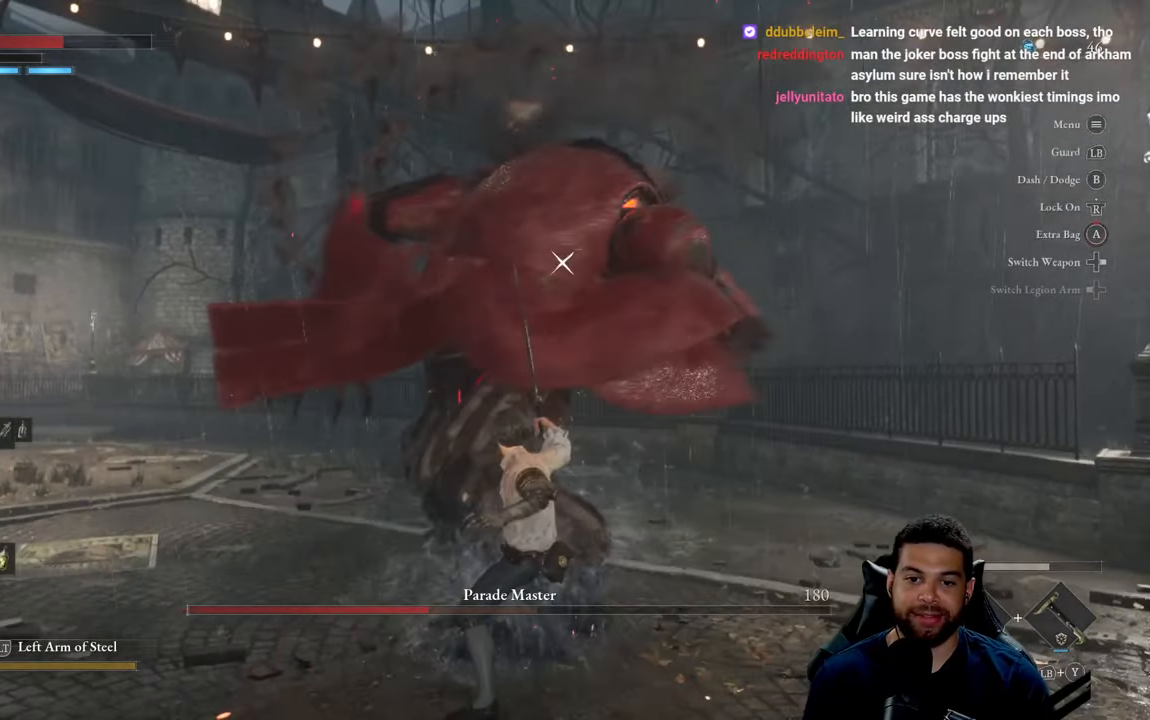
{"buttons": [], "left_stick": "up-left", "right_stick": "center", "events": [[50, "left_stick", "left"], [100, "B", "down"], [167, "B", "up"], [167, "left_stick", "up-left"]]}
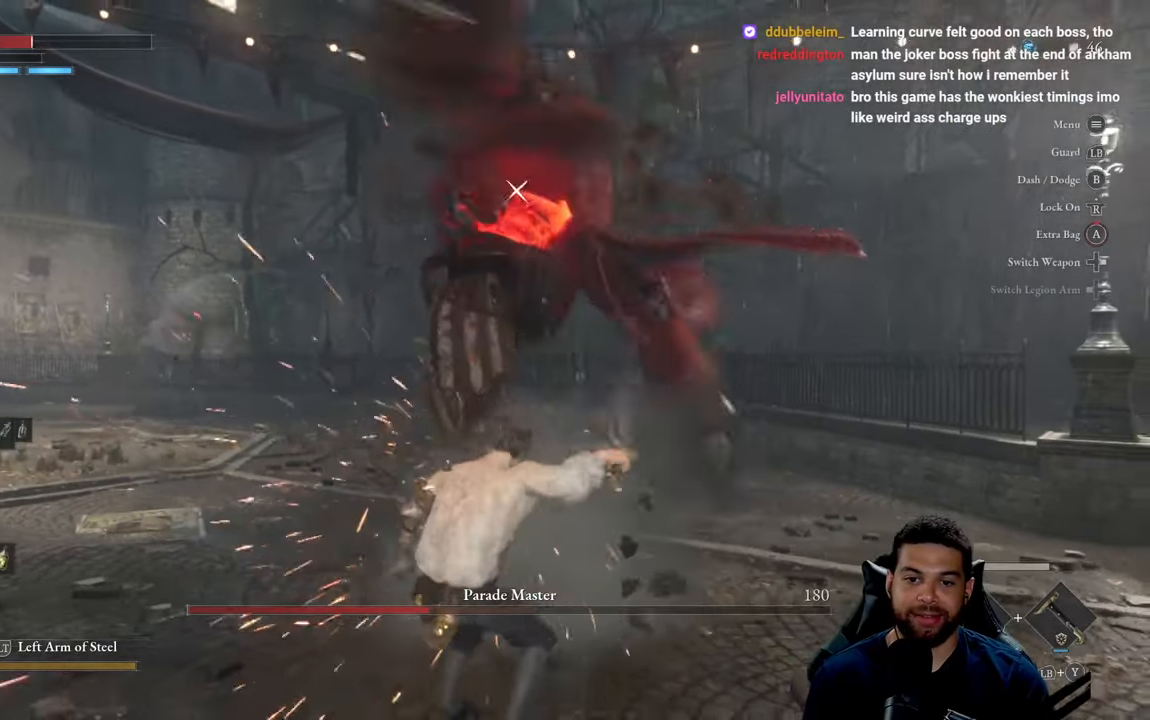
{"buttons": [], "left_stick": "left", "right_stick": "center", "events": [[84, "left_stick", "left"], [200, "left_stick", "center"], [317, "left_stick", "left"]]}
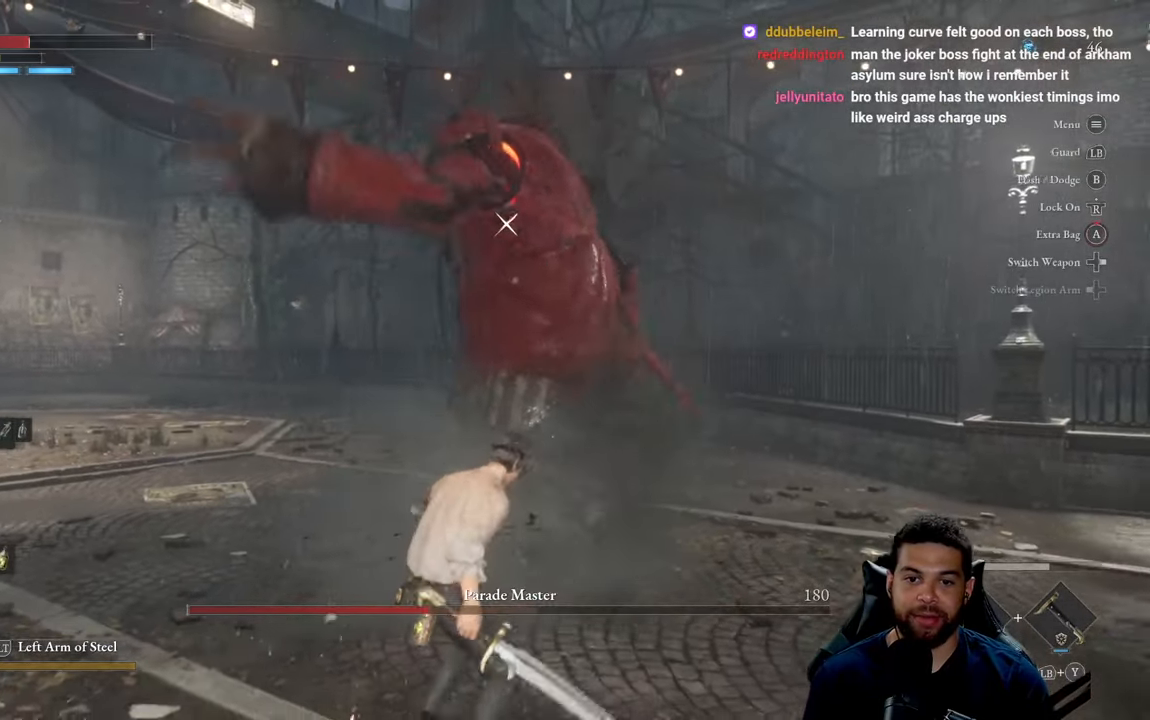
{"buttons": [], "left_stick": "up-left", "right_stick": "center", "events": [[84, "left_stick", "up-left"], [284, "B", "down"], [400, "B", "up"]]}
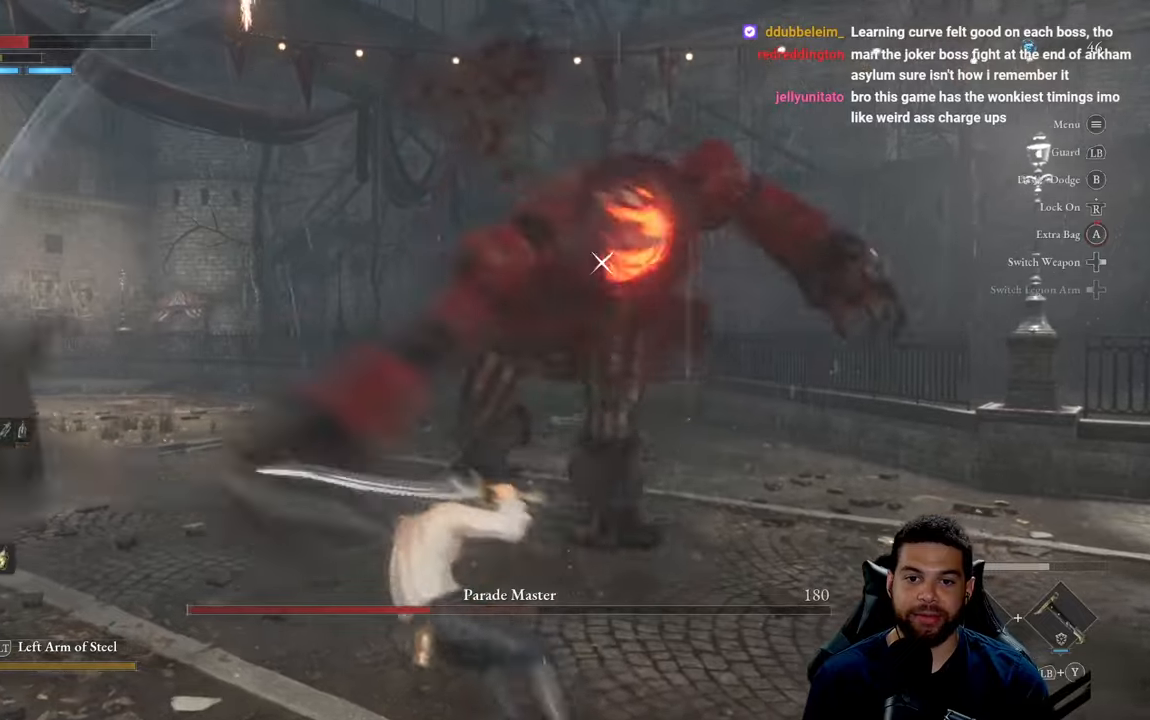
{"buttons": [], "left_stick": "left", "right_stick": "center", "events": [[333, "left_stick", "left"]]}
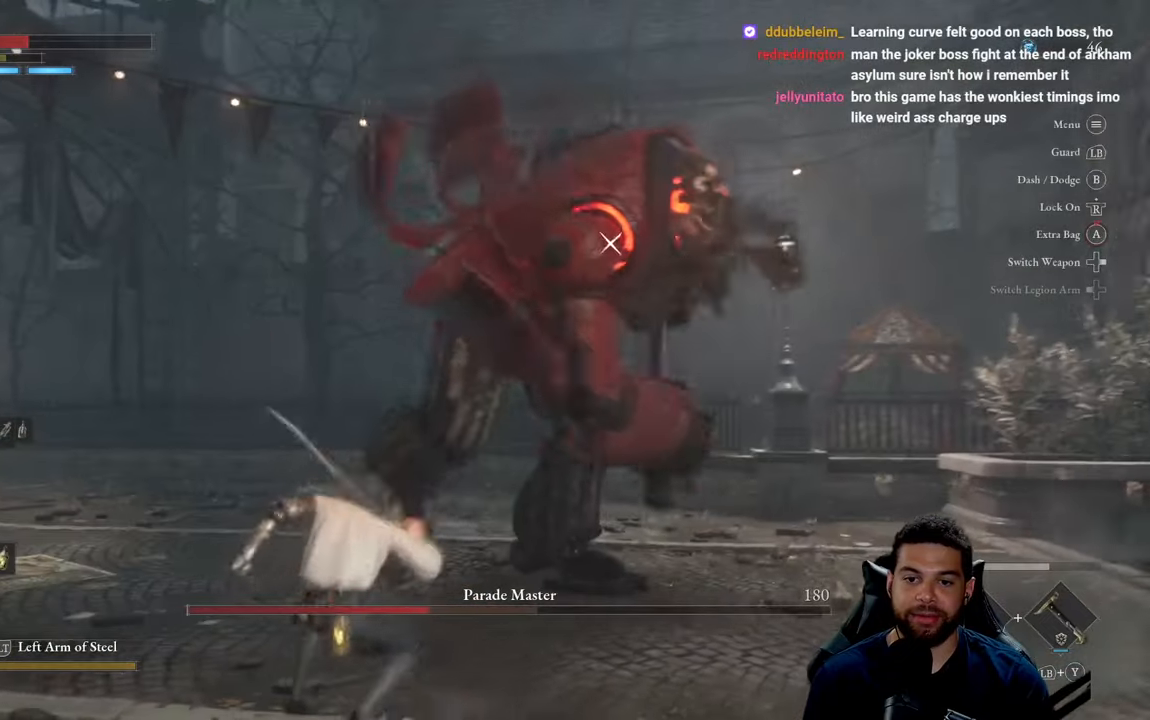
{"buttons": [], "left_stick": "up-left", "right_stick": "center", "events": [[300, "left_stick", "up-left"]]}
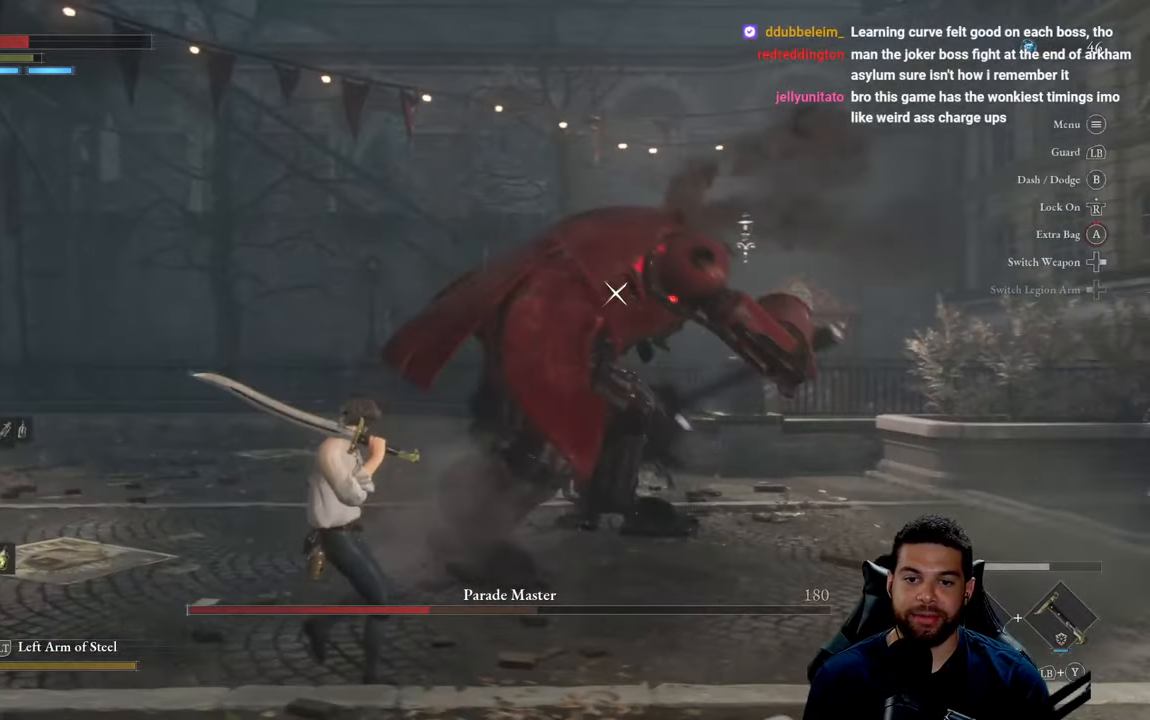
{"buttons": [], "left_stick": "up-left", "right_stick": "center", "events": [[100, "B", "down"], [166, "B", "up"]]}
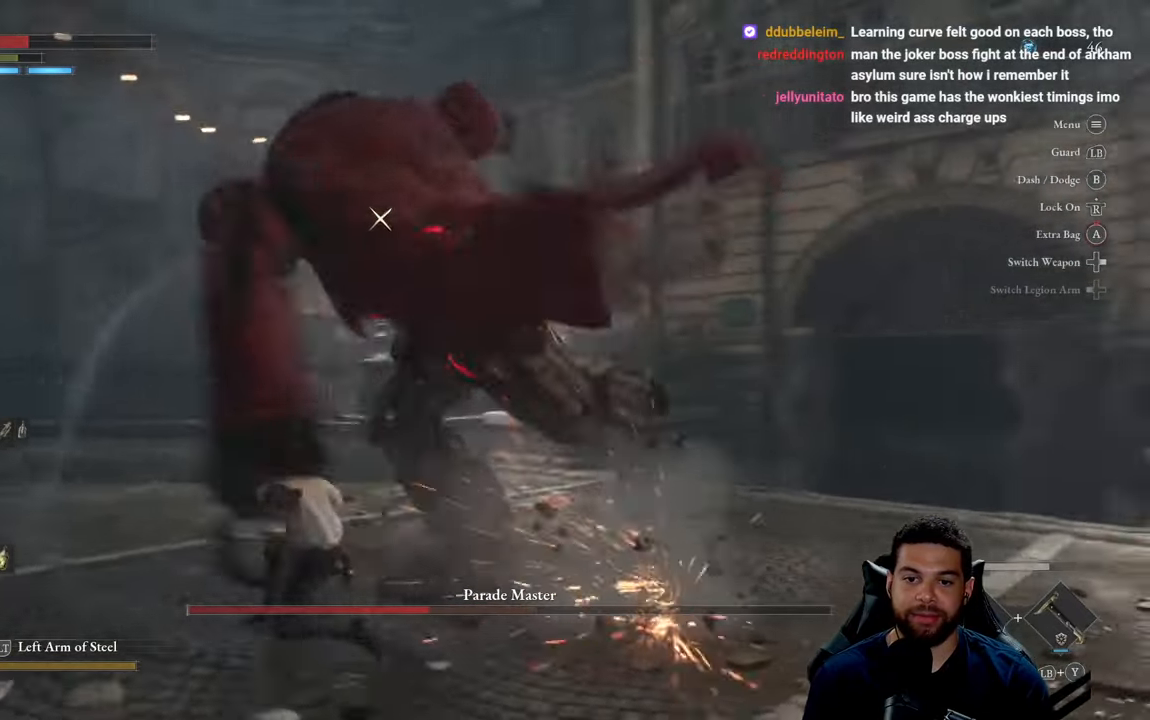
{"buttons": [], "left_stick": "right", "right_stick": "center", "events": [[166, "R1", "down"], [200, "left_stick", "up"], [250, "R1", "up"], [500, "left_stick", "right"]]}
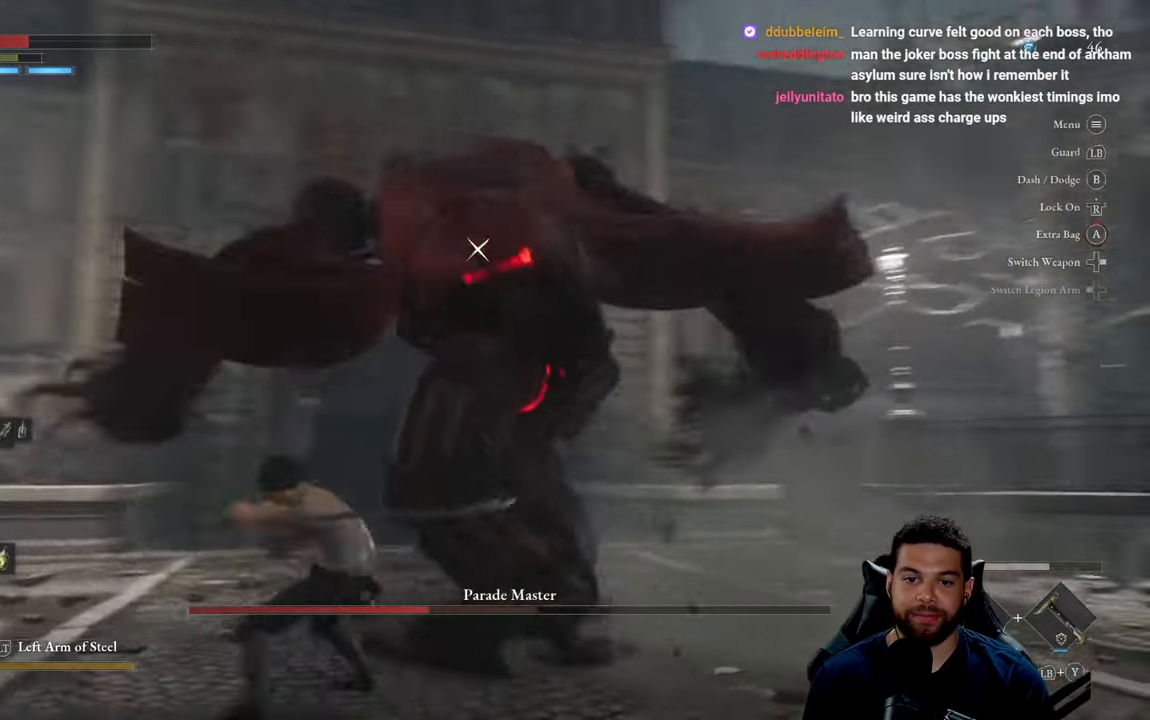
{"buttons": [], "left_stick": "right", "right_stick": "center", "events": [[366, "B", "down"], [450, "B", "up"]]}